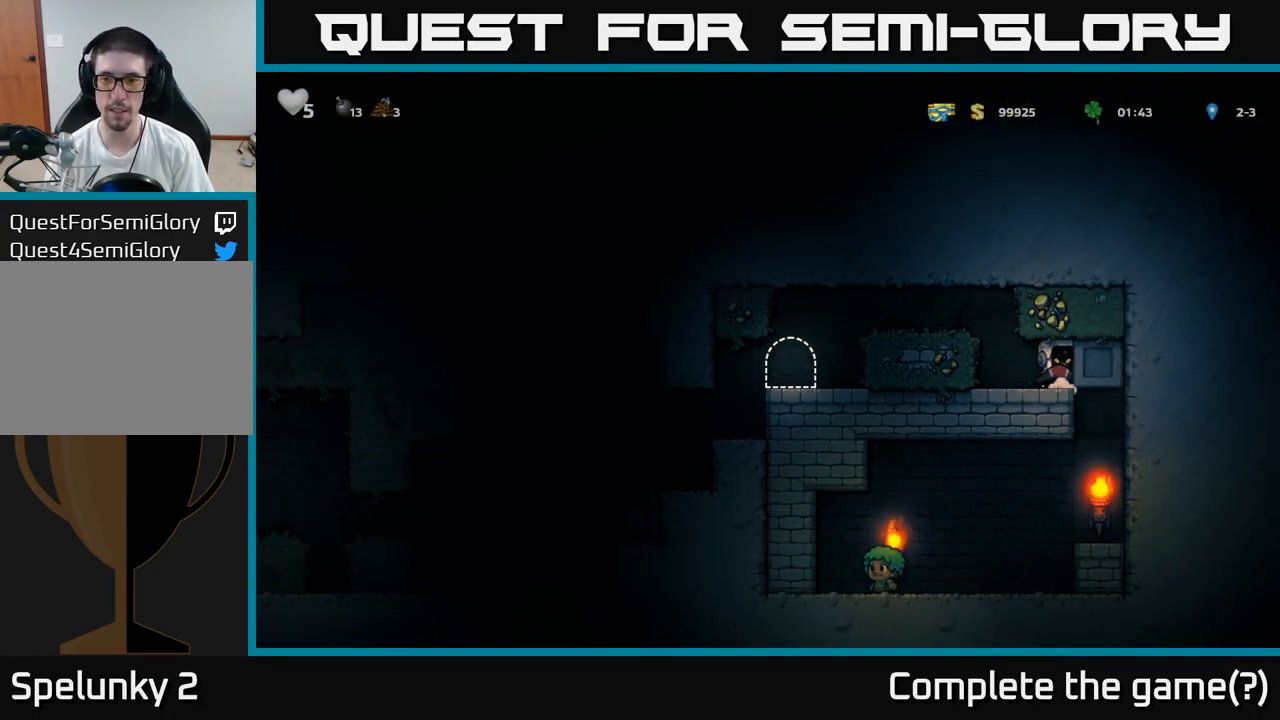
Gameplay with a controller (Xbox layout); each line is a JSON object with the inputs held at the frame after it (dt_ms = milliseconds from this image to that frame). "events" lists button and stick changes between this image and that frame as [ms after this image, input, new state], when the widget could be followed in between. Not read: left_stick right_stick.
{"dt_ms": 500, "buttons": ["A"], "events": [[417, "A", "down"]]}
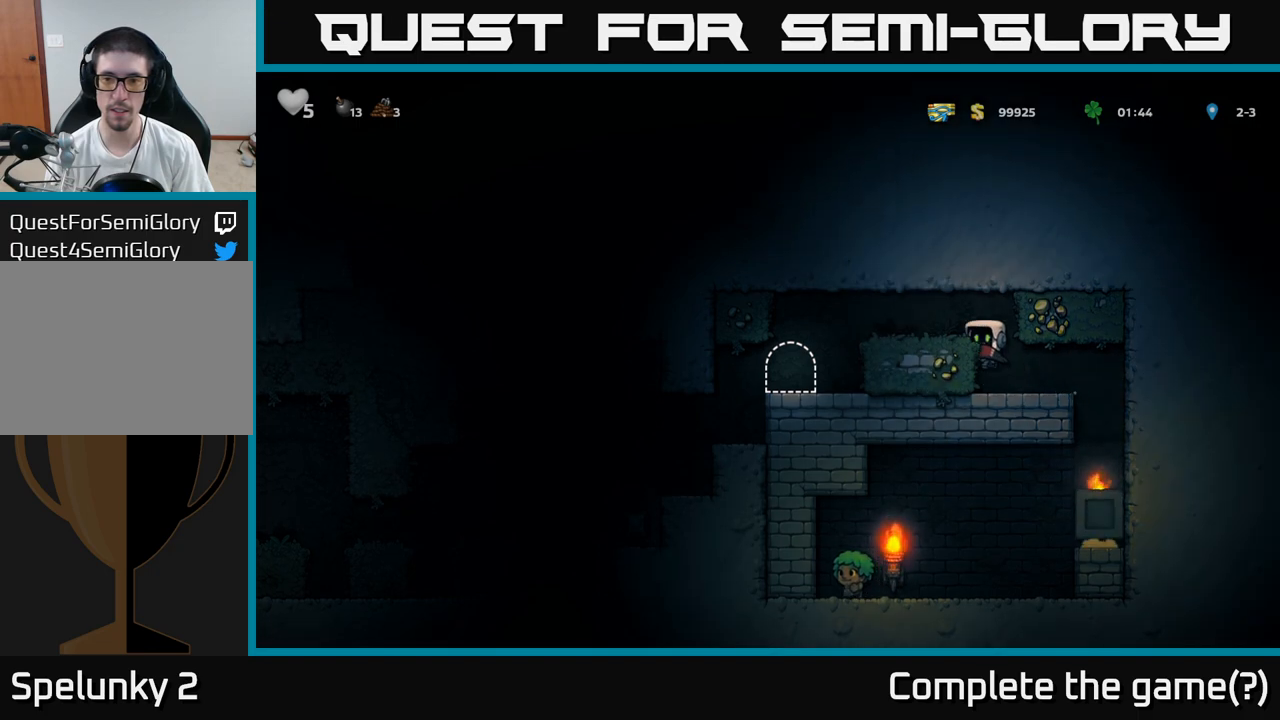
{"dt_ms": 500, "buttons": [], "events": [[67, "A", "up"]]}
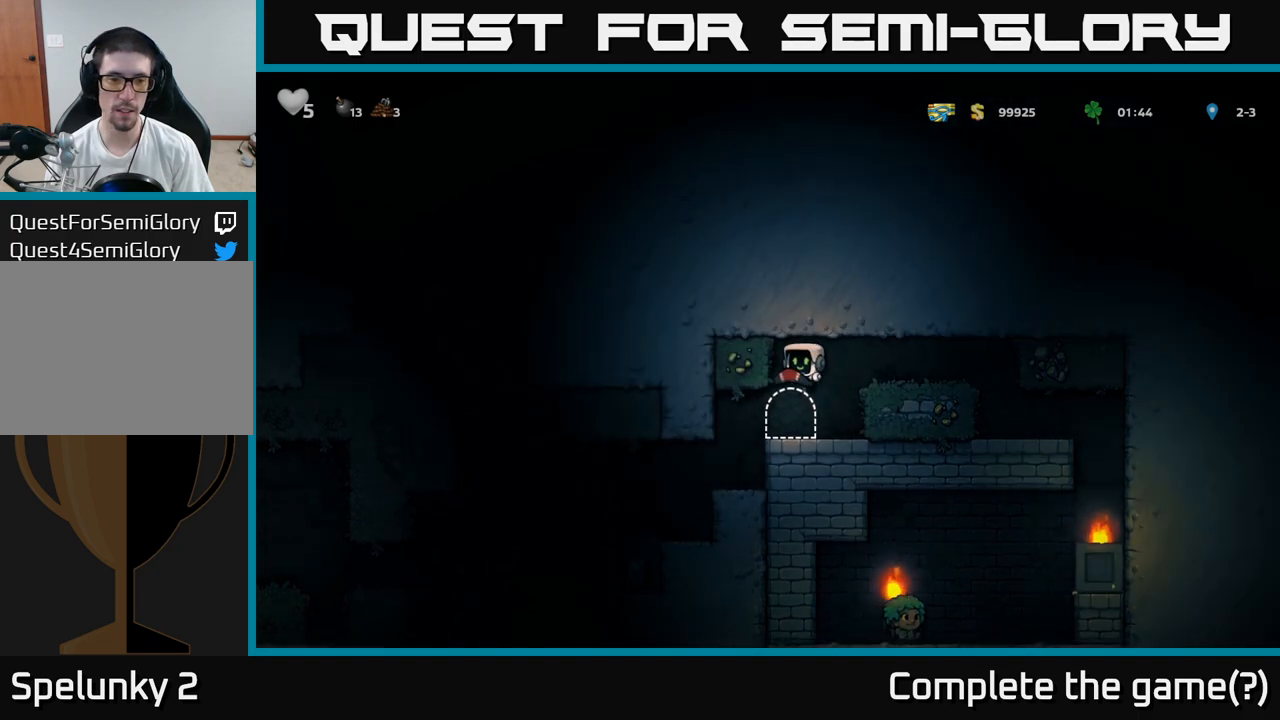
{"dt_ms": 500, "buttons": [], "events": []}
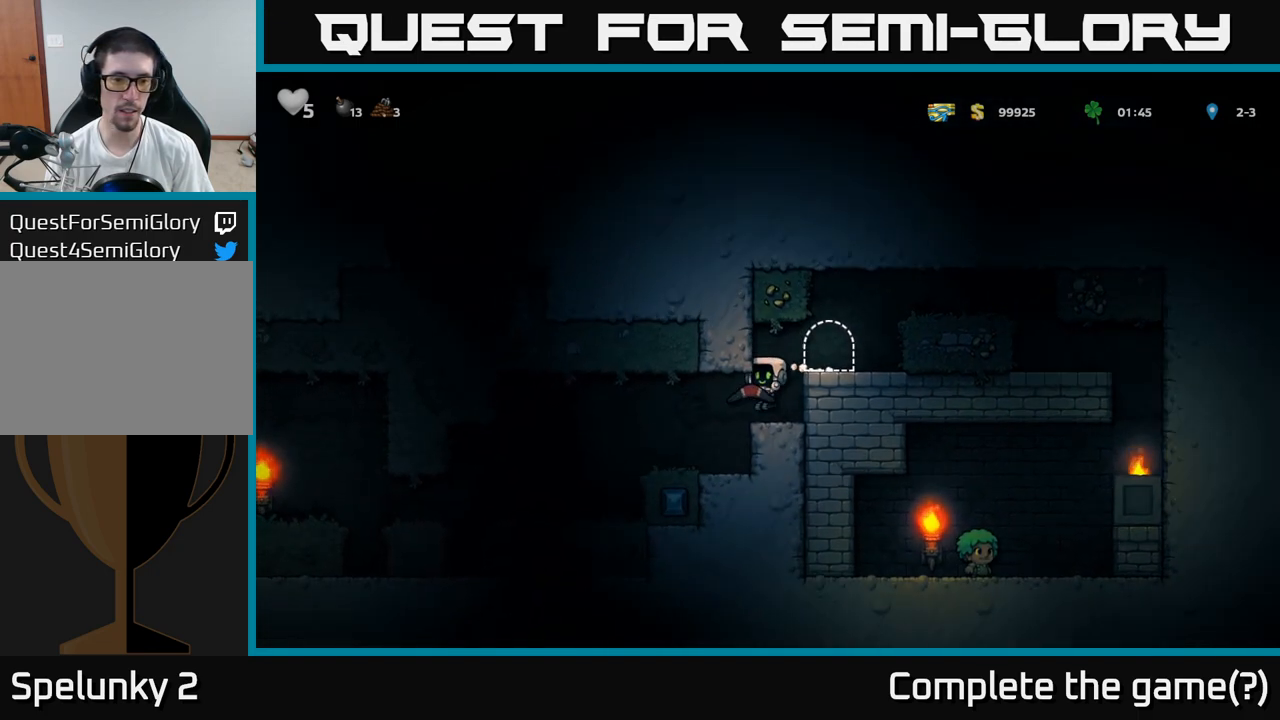
{"dt_ms": 500, "buttons": [], "events": []}
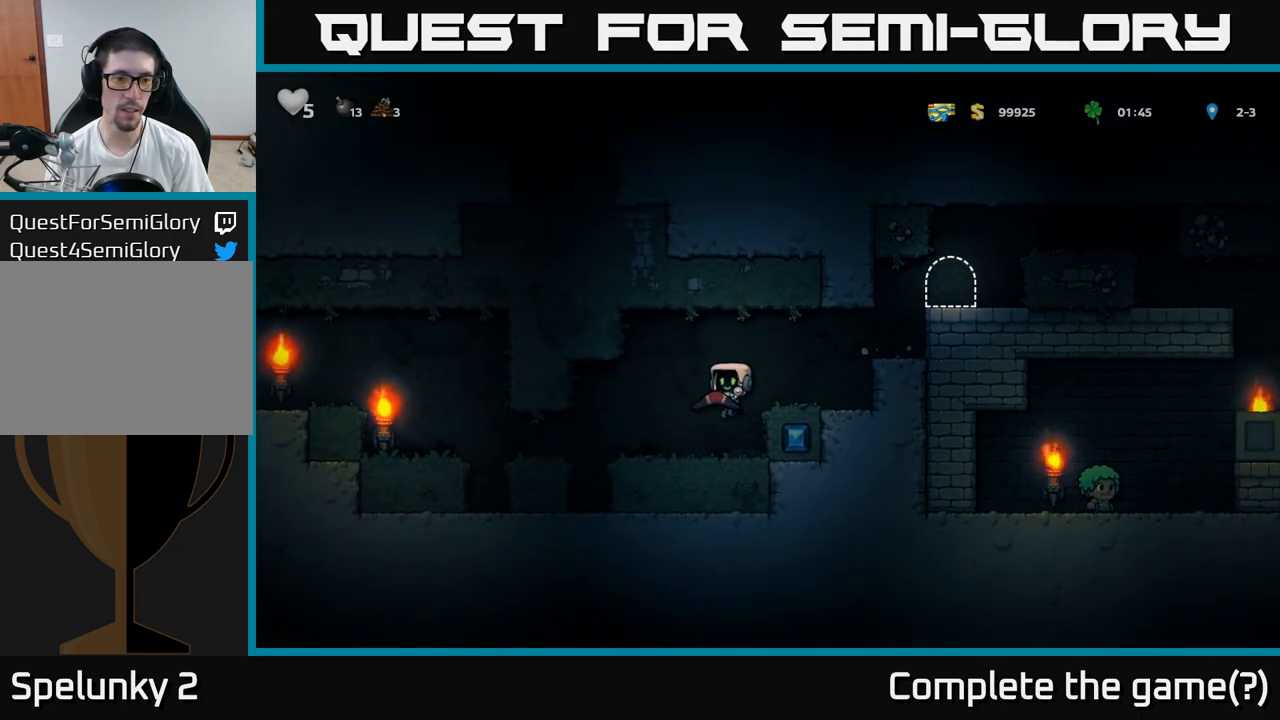
{"dt_ms": 500, "buttons": [], "events": []}
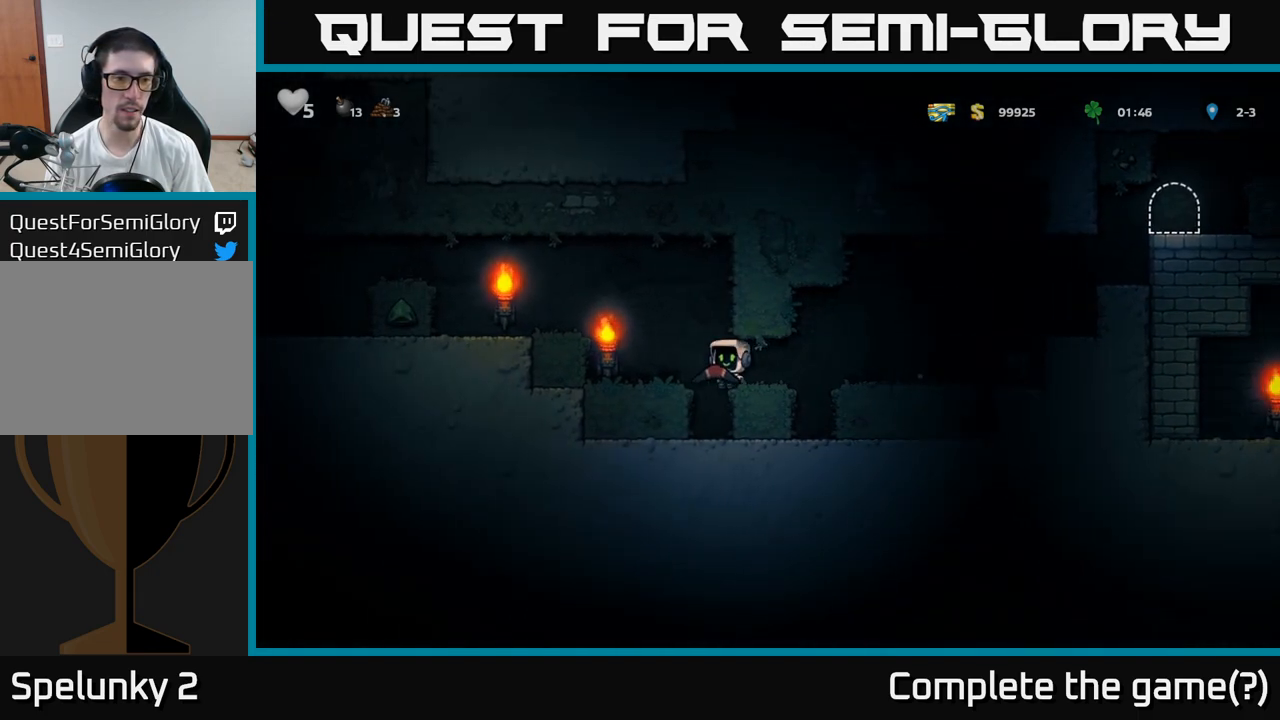
{"dt_ms": 500, "buttons": [], "events": [[50, "A", "down"], [250, "A", "up"]]}
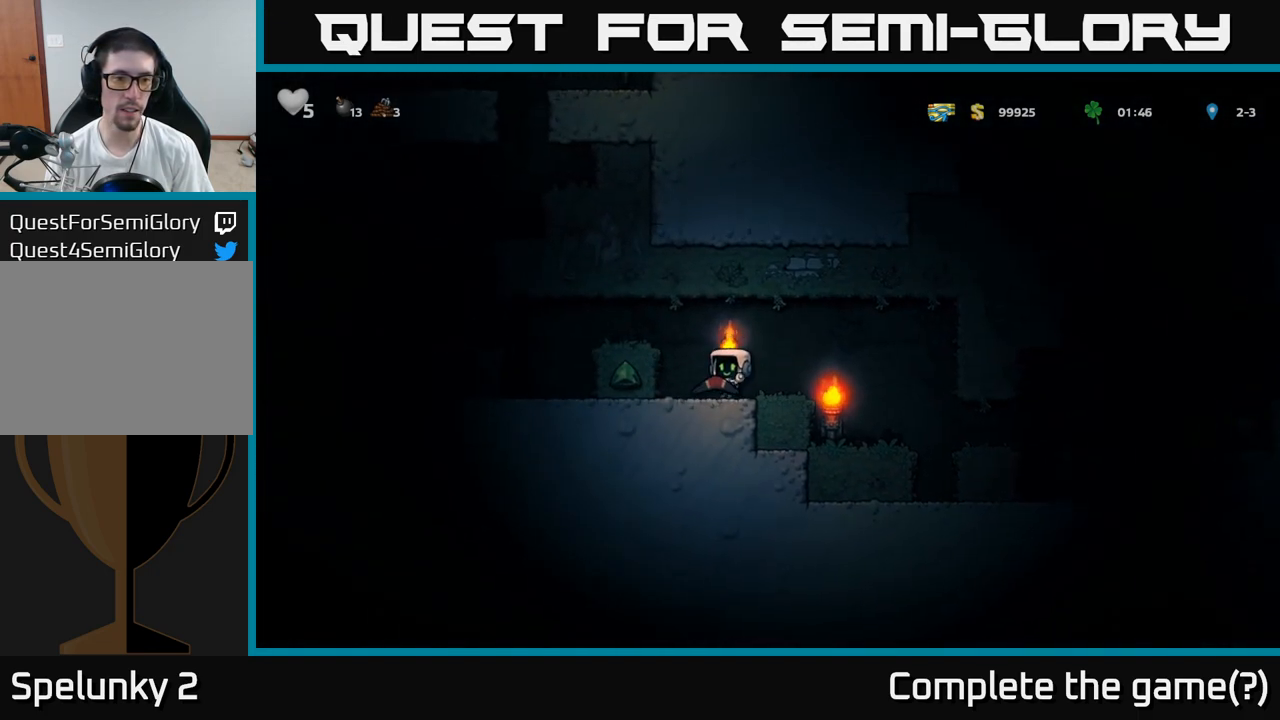
{"dt_ms": 500, "buttons": [], "events": [[33, "A", "down"], [217, "A", "up"]]}
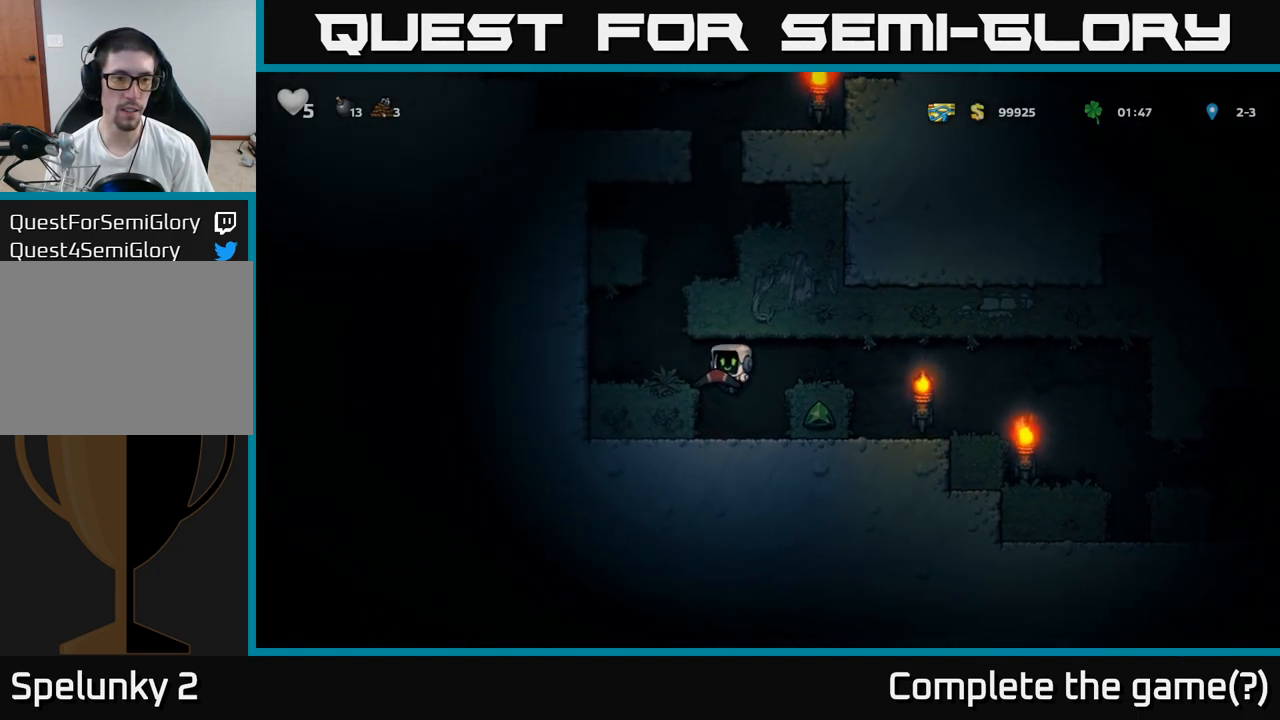
{"dt_ms": 500, "buttons": [], "events": [[233, "A", "down"], [400, "A", "up"]]}
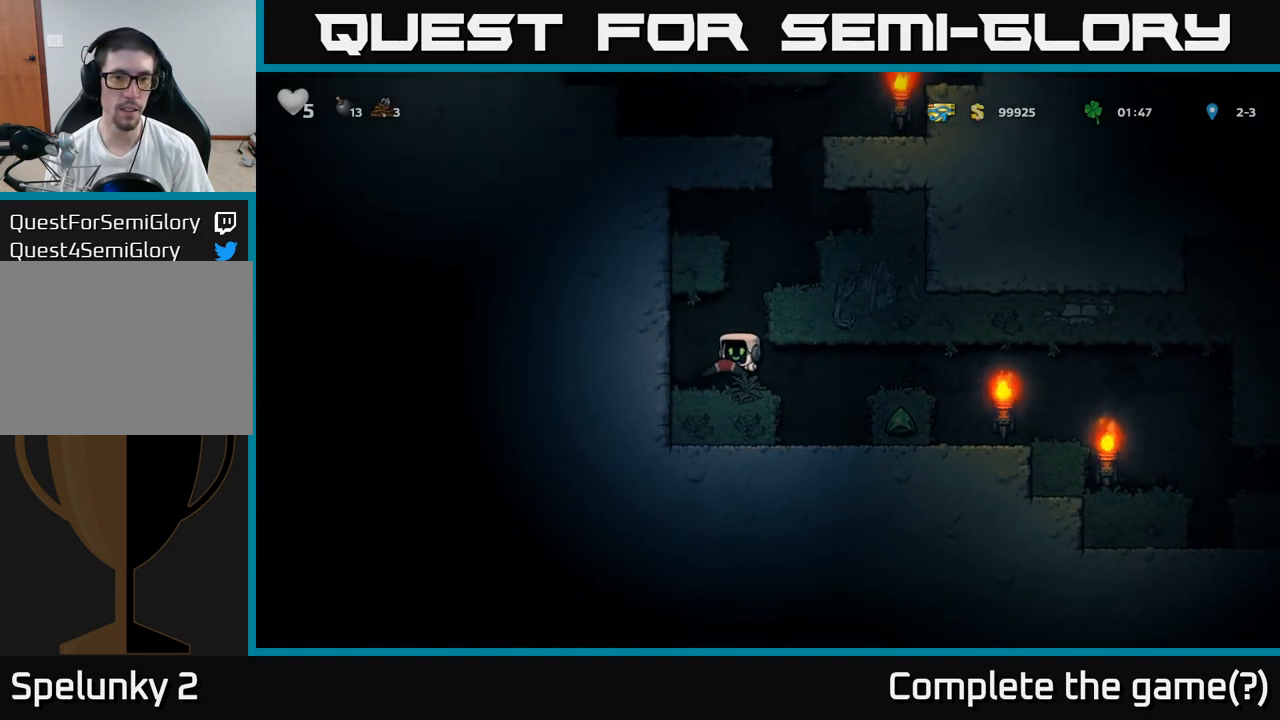
{"dt_ms": 500, "buttons": [], "events": [[150, "A", "down"], [350, "A", "up"]]}
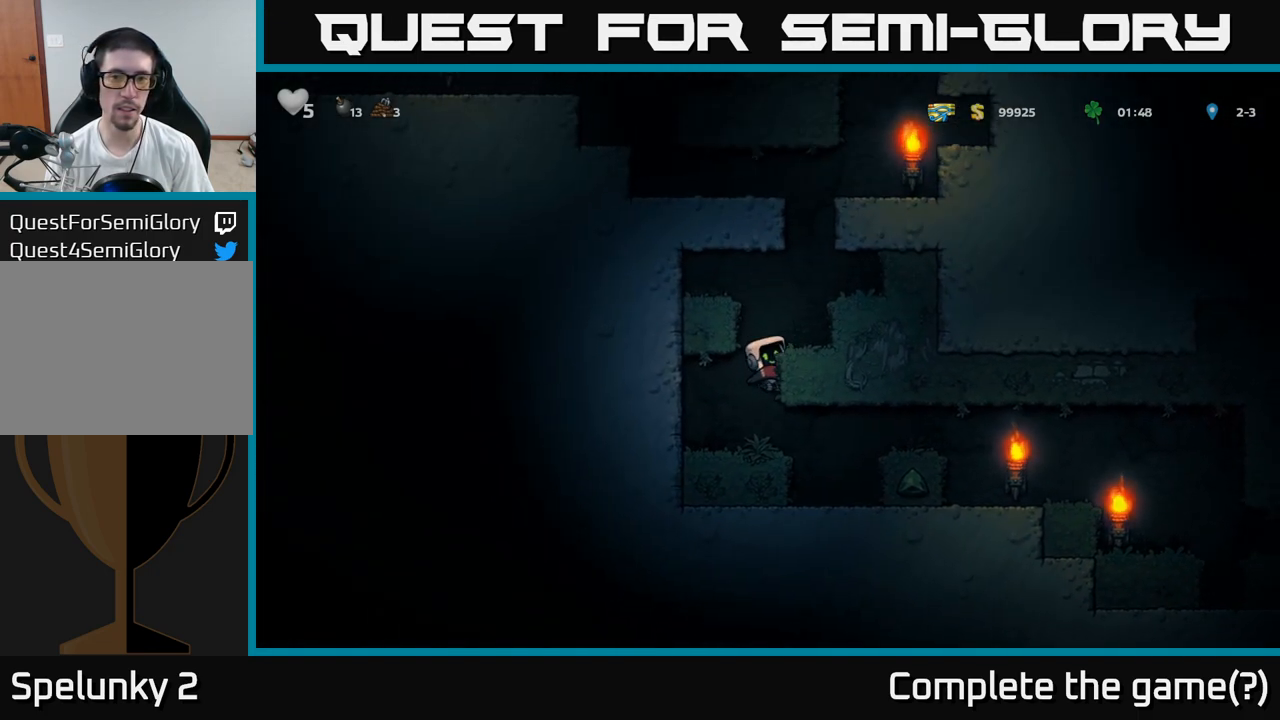
{"dt_ms": 500, "buttons": ["A"], "events": [[17, "A", "down"], [167, "A", "up"], [400, "A", "down"]]}
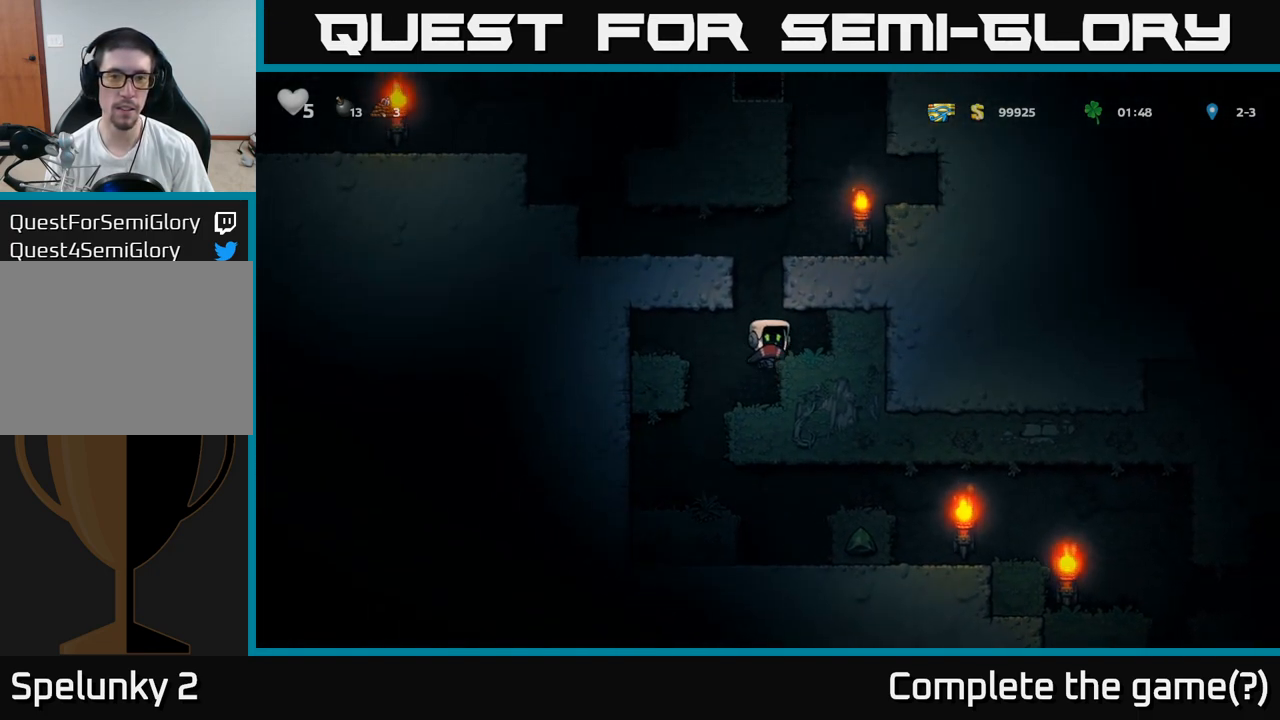
{"dt_ms": 500, "buttons": ["A"], "events": [[17, "A", "up"], [317, "A", "down"]]}
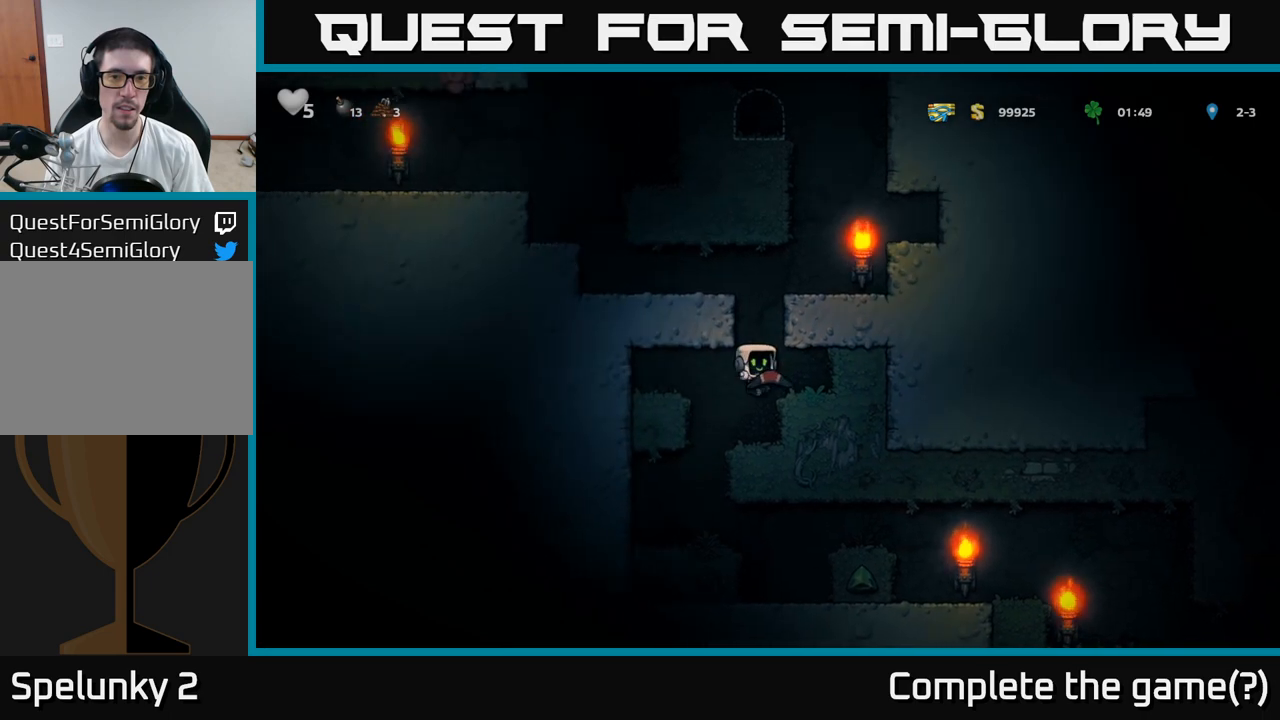
{"dt_ms": 500, "buttons": [], "events": [[67, "A", "up"], [383, "A", "down"], [483, "A", "up"]]}
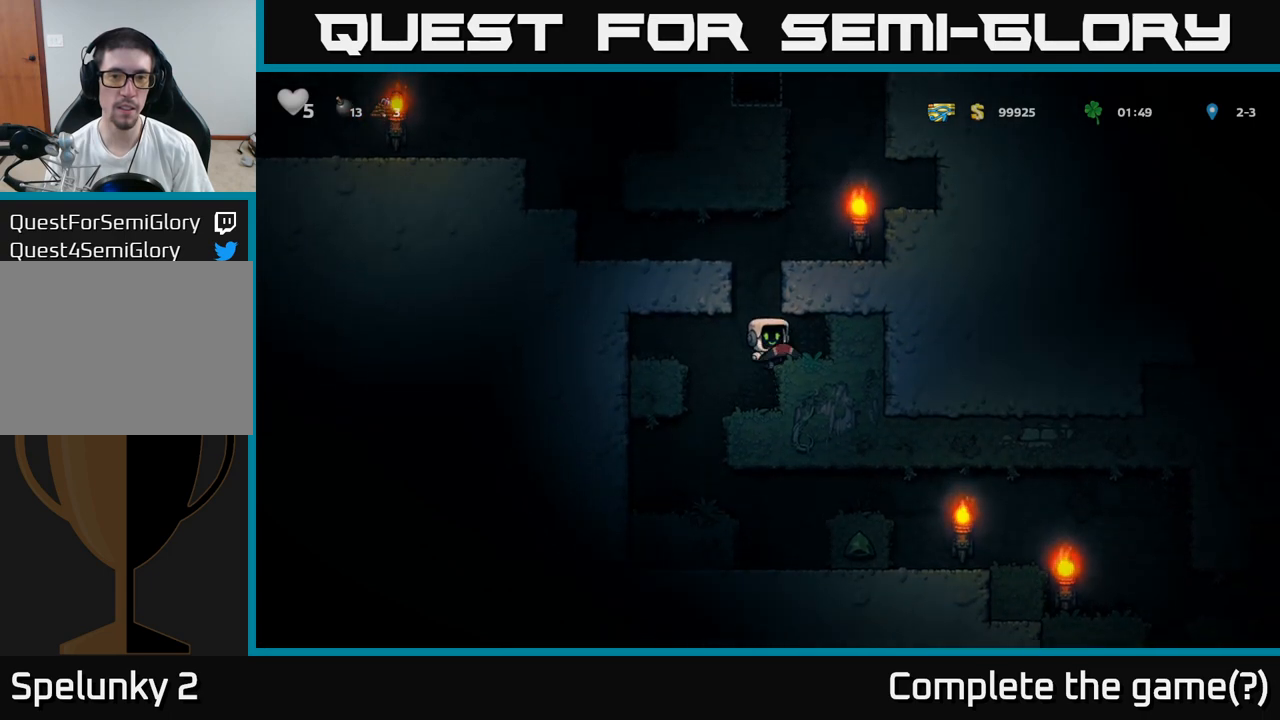
{"dt_ms": 500, "buttons": ["A"], "events": [[433, "A", "down"]]}
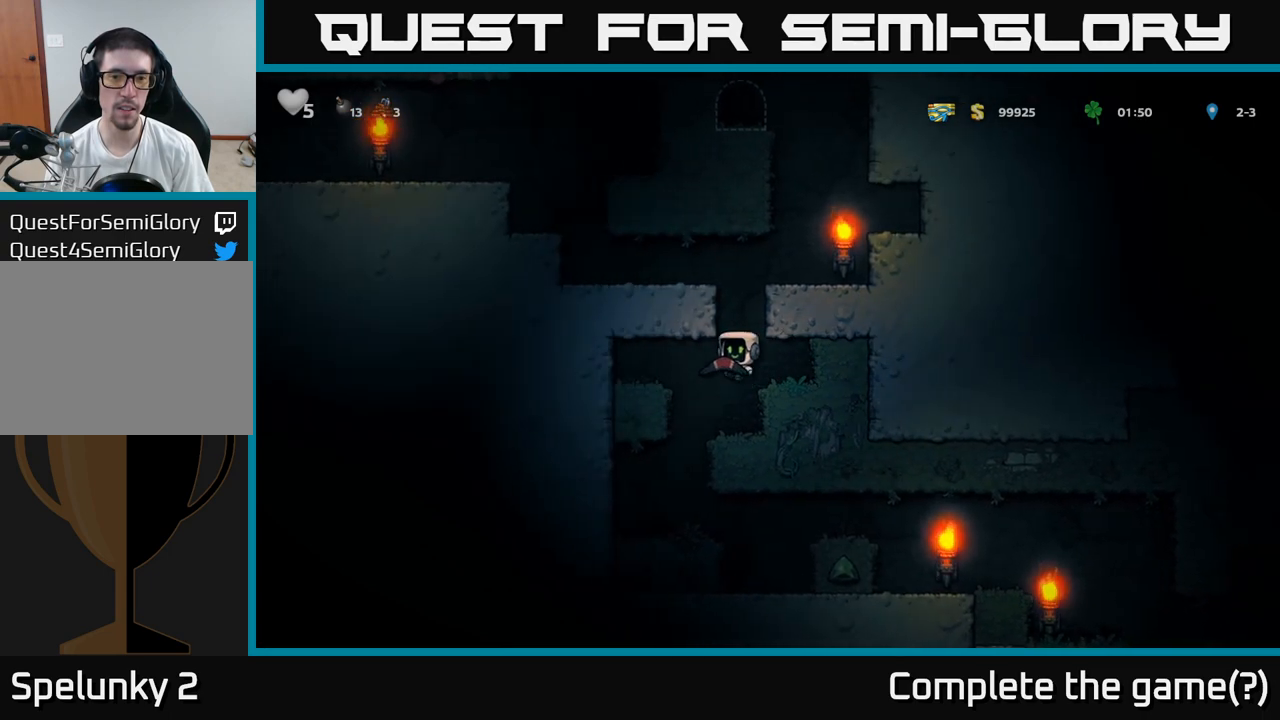
{"dt_ms": 500, "buttons": ["A"]}
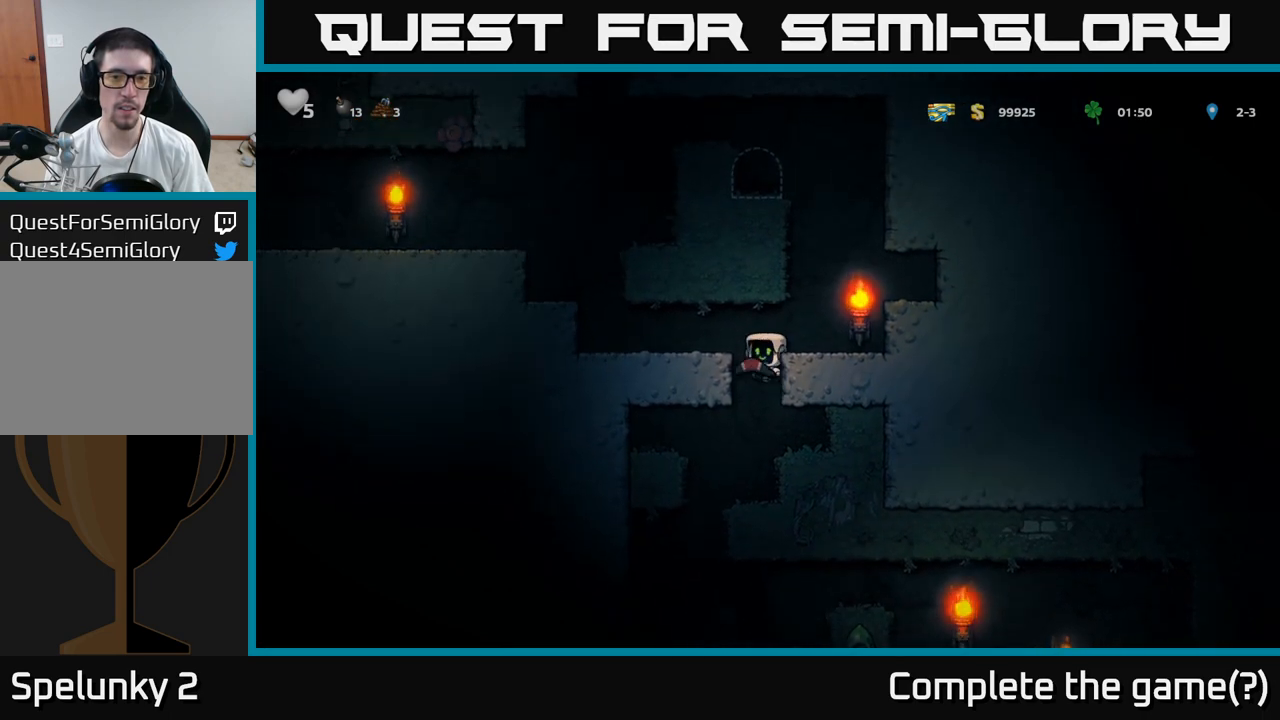
{"dt_ms": 500, "buttons": ["A"], "events": [[100, "A", "up"], [383, "A", "down"]]}
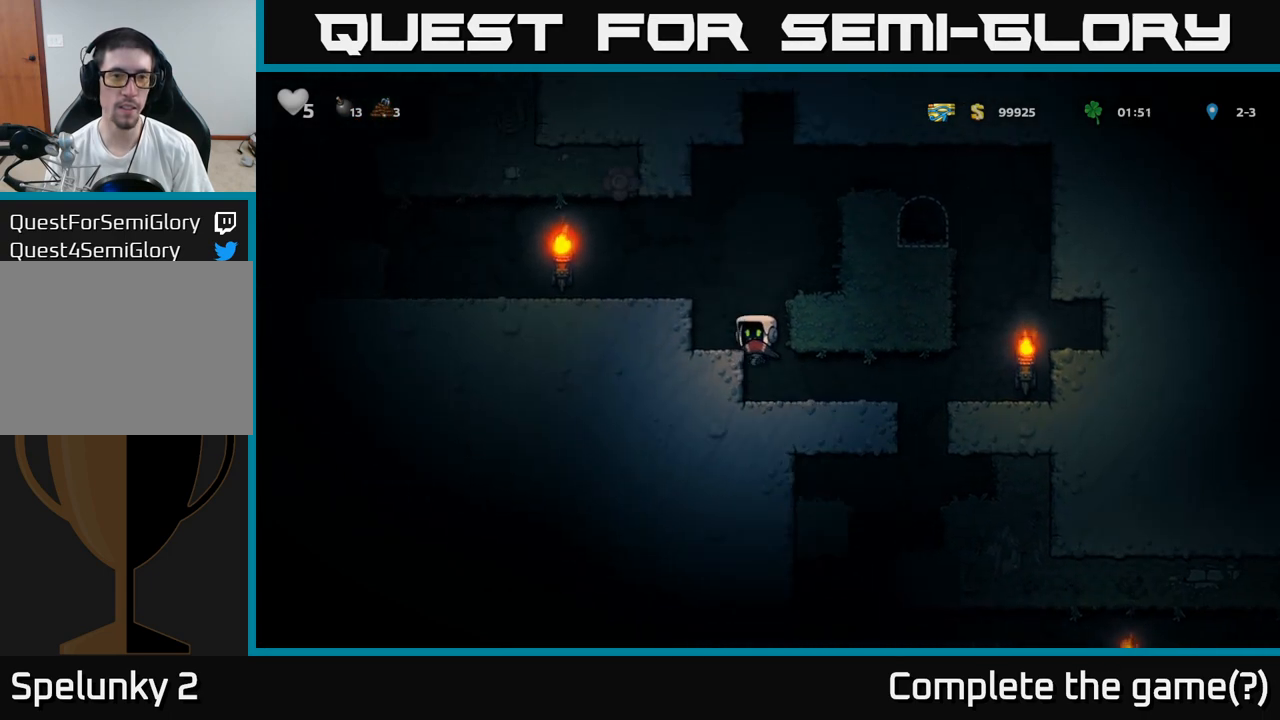
{"dt_ms": 500, "buttons": [], "events": [[17, "A", "up"], [233, "A", "down"], [400, "A", "up"]]}
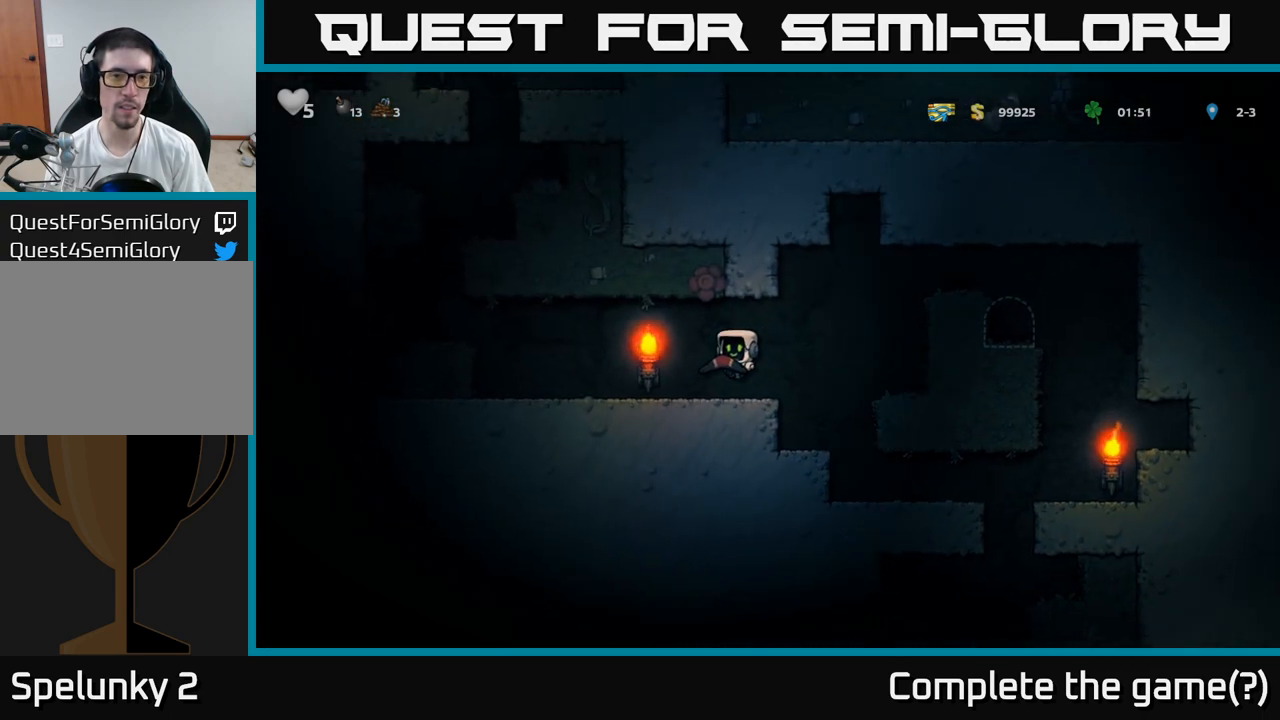
{"dt_ms": 500, "buttons": ["A"], "events": [[367, "A", "down"]]}
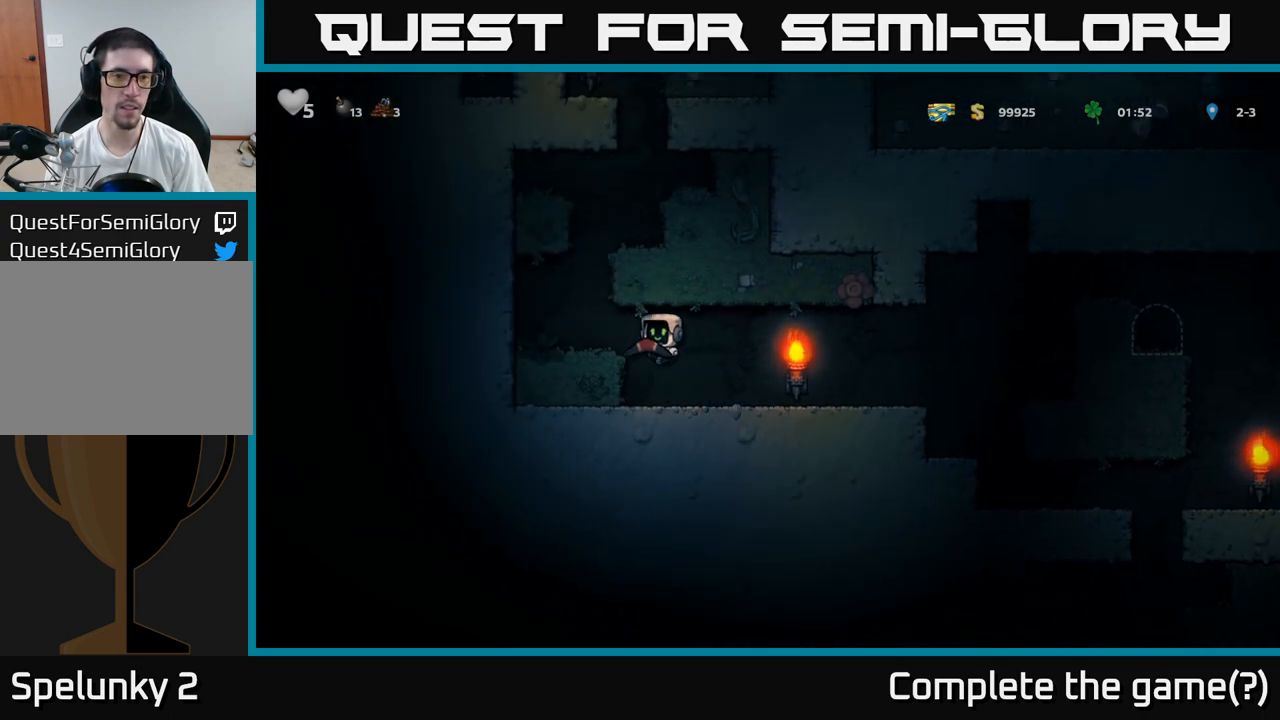
{"dt_ms": 1000, "buttons": []}
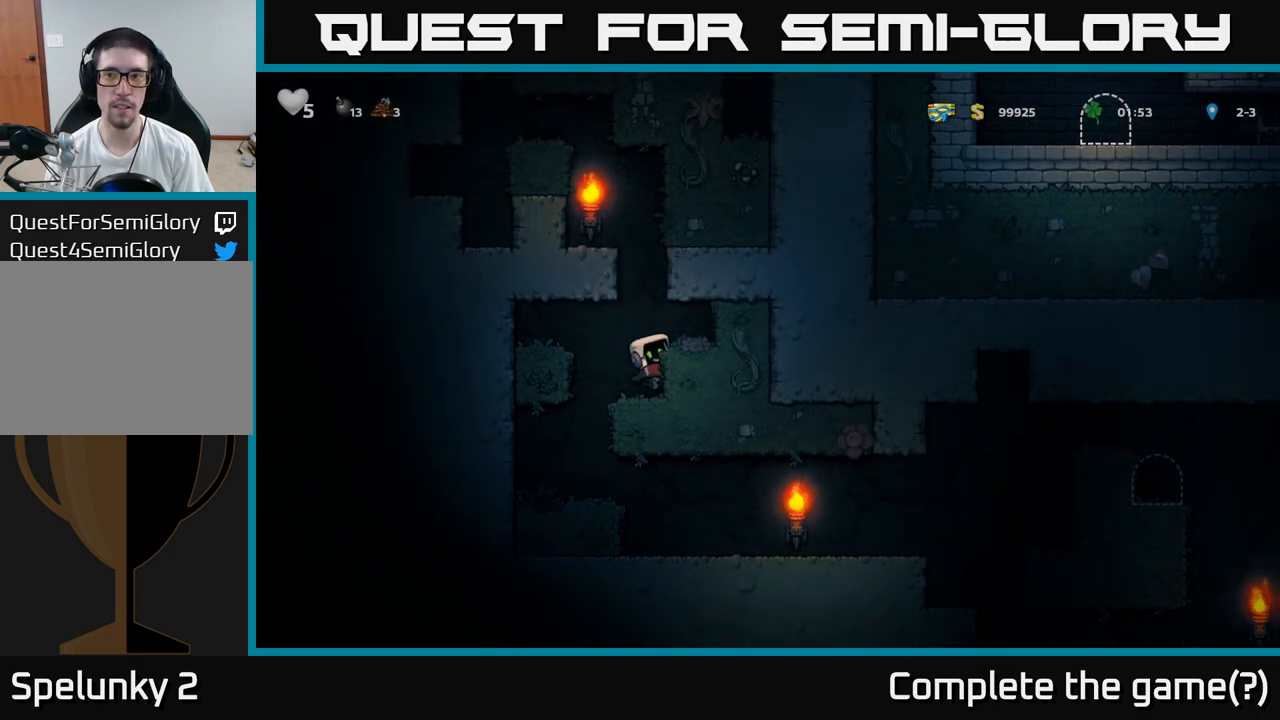
{"dt_ms": 1000, "buttons": []}
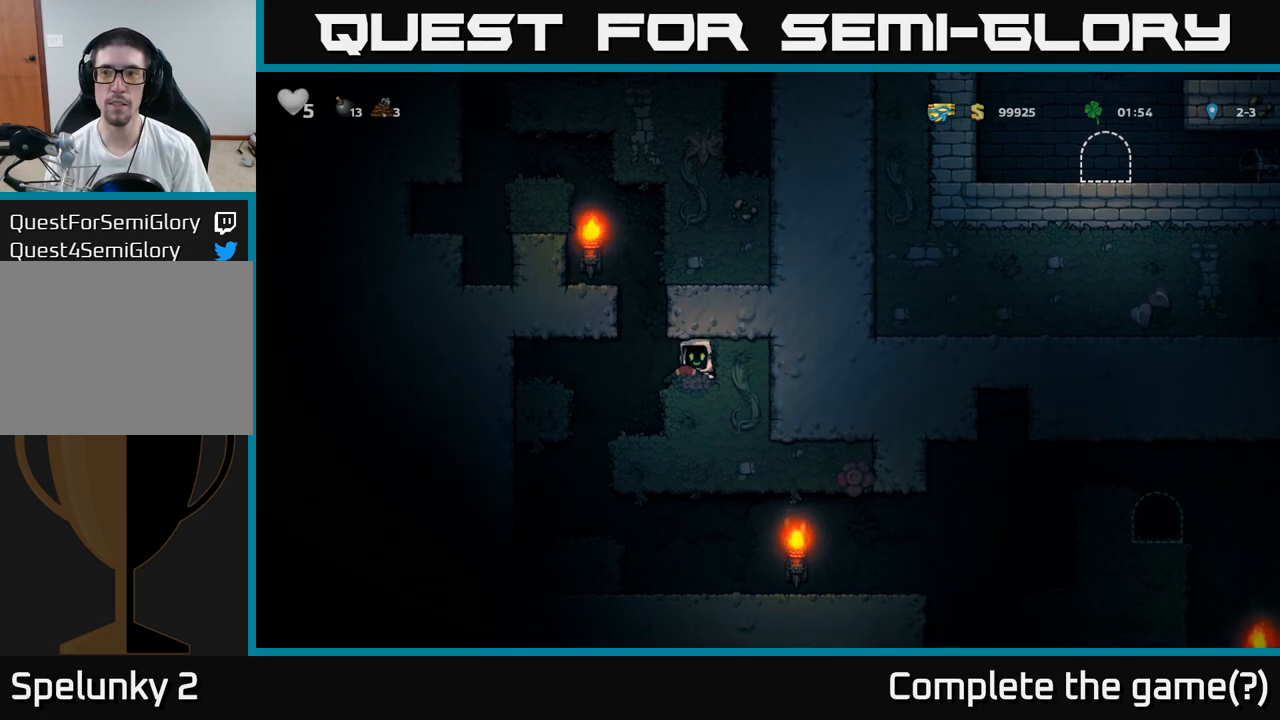
{"dt_ms": 500, "buttons": ["A"], "events": [[83, "A", "down"], [317, "A", "up"], [500, "A", "down"]]}
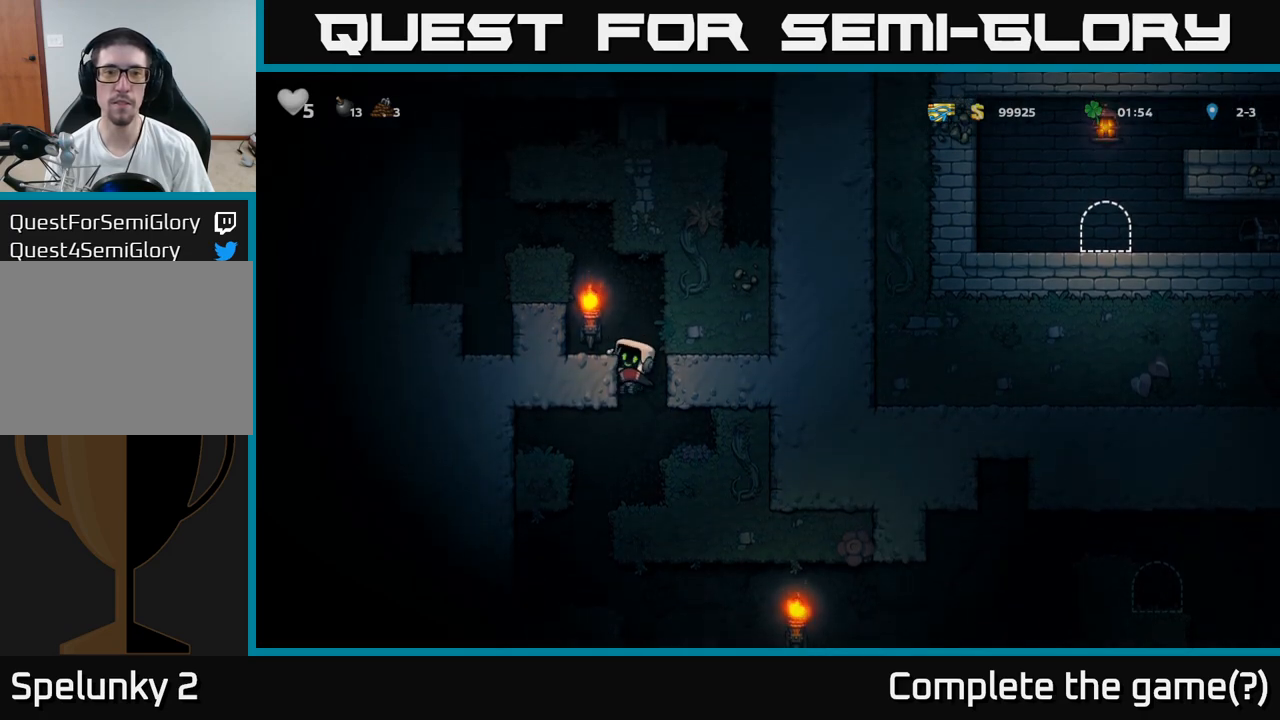
{"dt_ms": 500, "buttons": ["A"], "events": [[183, "A", "up"], [383, "A", "down"]]}
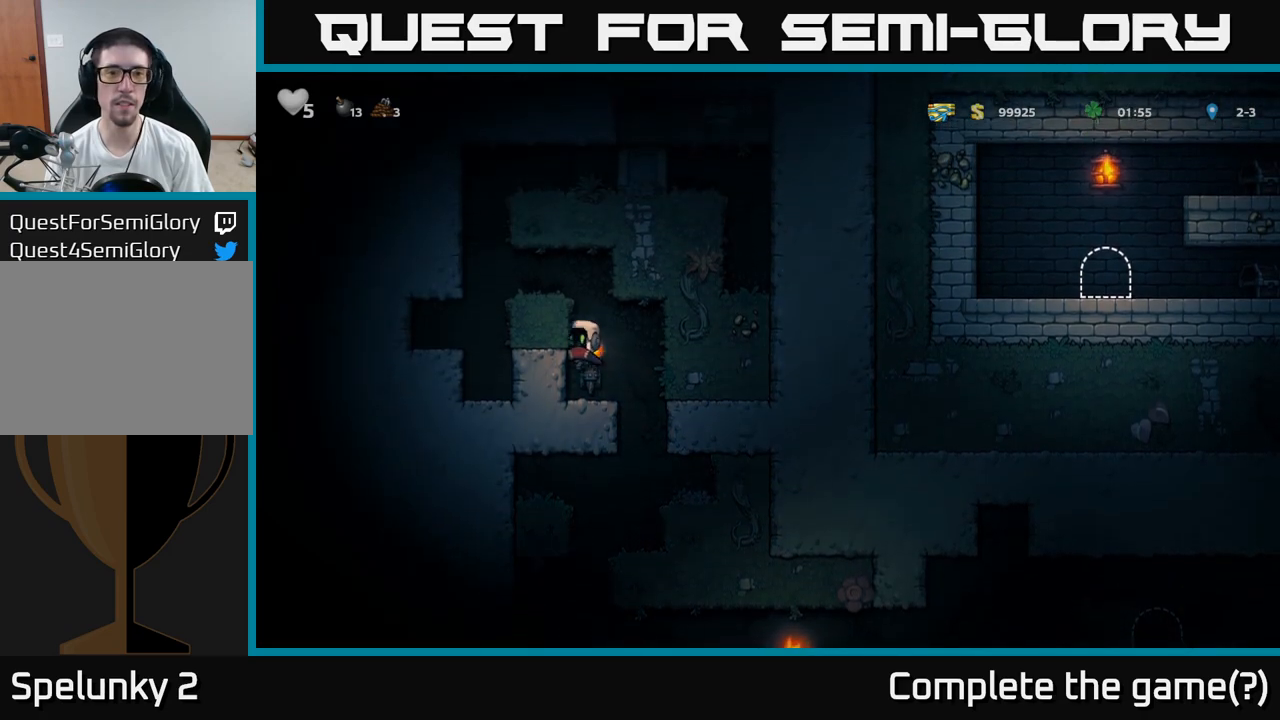
{"dt_ms": 1000, "buttons": []}
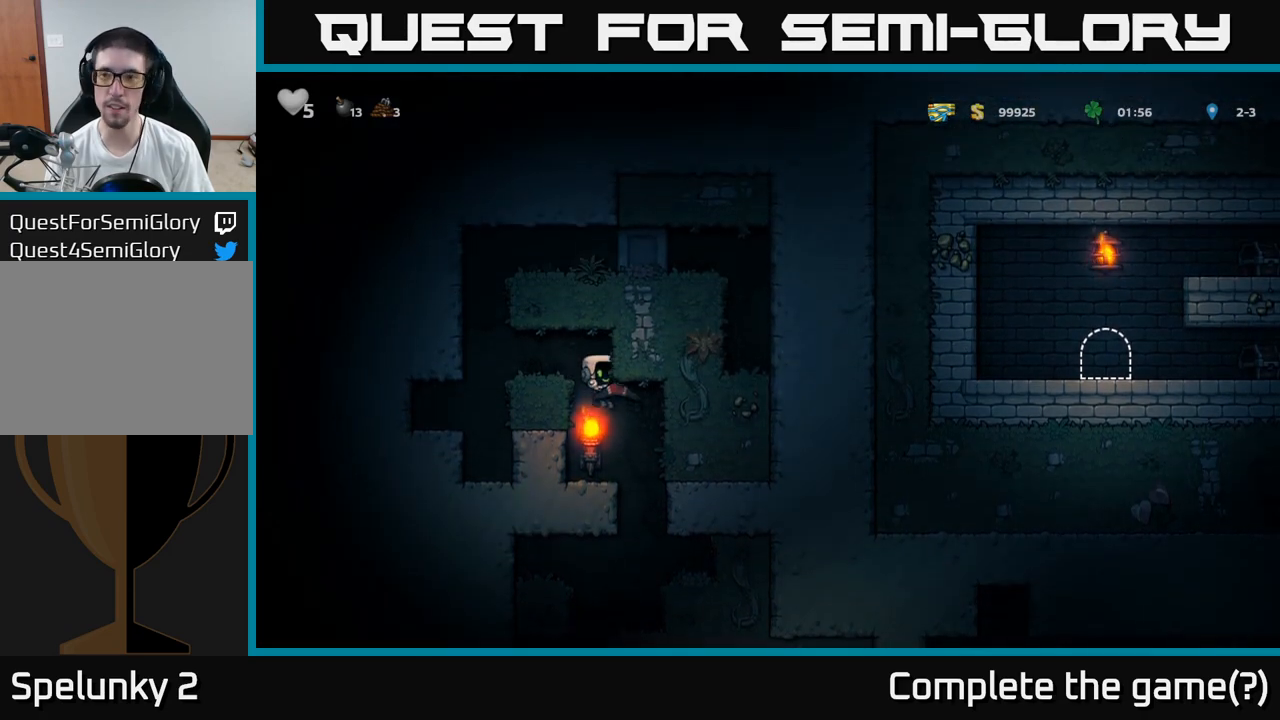
{"dt_ms": 500, "buttons": [], "events": []}
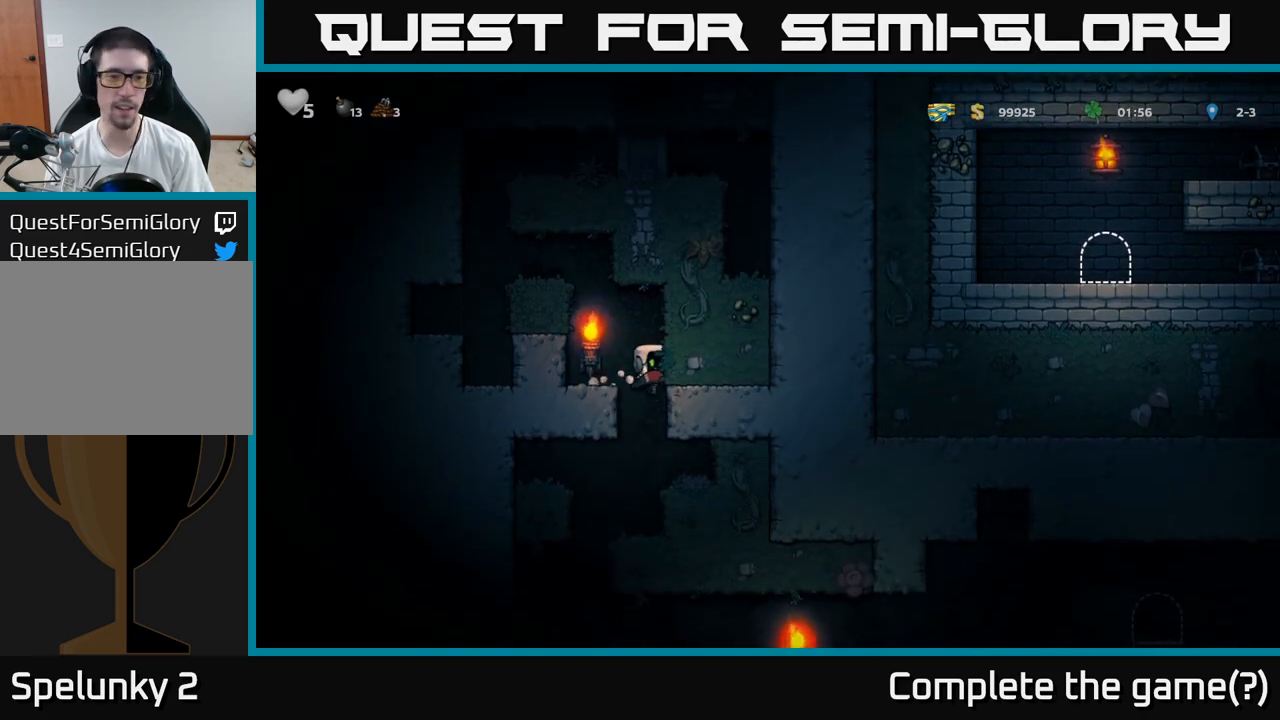
{"dt_ms": 500, "buttons": [], "events": []}